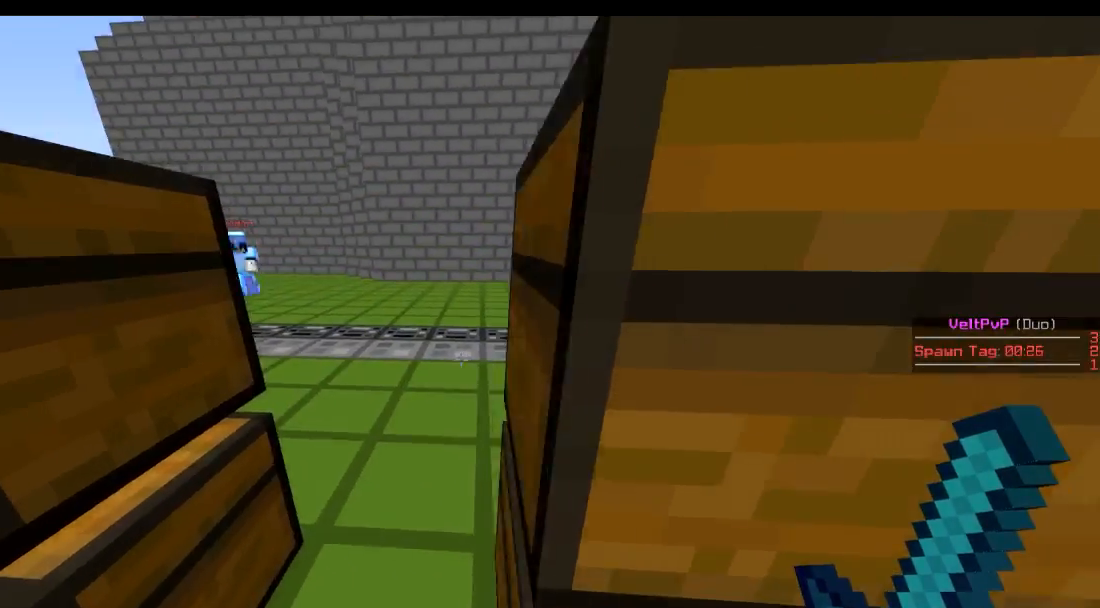
Gameplay with keyboard; each line is a JSON object with the keys held at the frame after it. "events" lists presses ("down") and releases ("up") of "a", "d", "s" and "w" between this image and that frame as [ms after this image, input, new state], when the widget could be followed in between. No other keys are recorded. Mouse input is not recorded.
{"keys": ["a"], "events": [[150, "a", "up"], [183, "d", "down"], [450, "d", "up"], [450, "w", "up"], [500, "a", "down"]]}
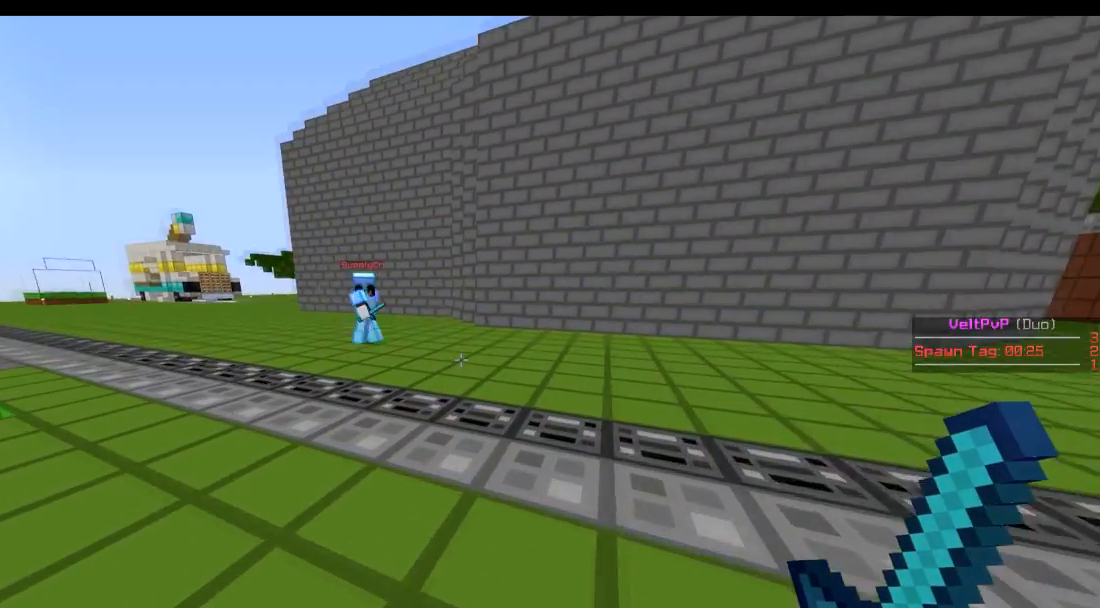
{"keys": ["a"], "events": [[100, "s", "down"], [151, "a", "up"], [151, "s", "up"], [234, "w", "down"], [334, "a", "down"], [401, "w", "up"]]}
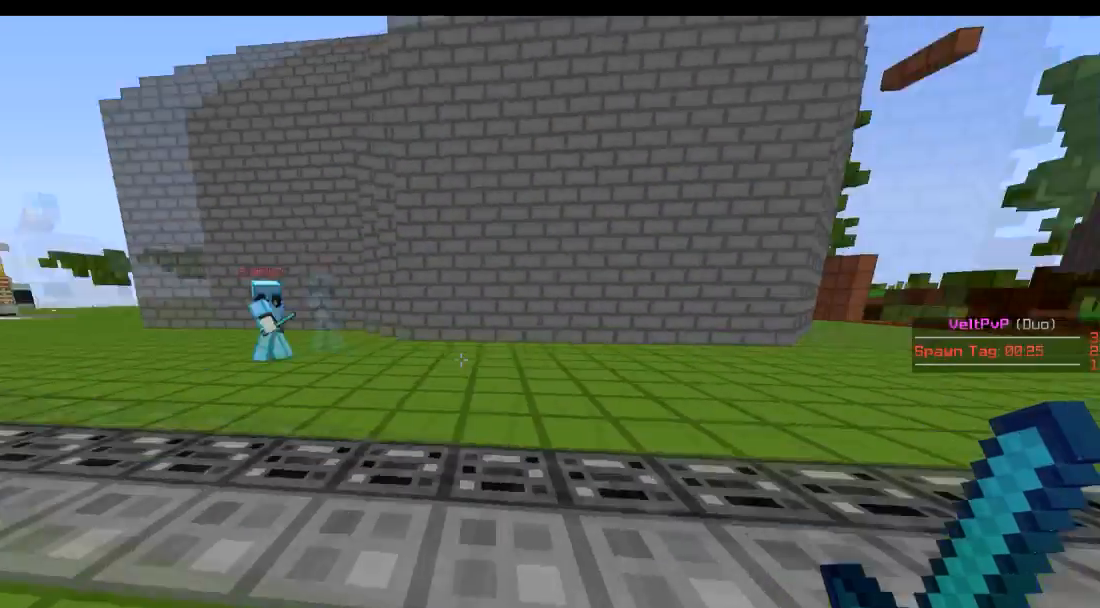
{"keys": ["d"], "events": [[100, "s", "down"], [217, "a", "up"], [233, "d", "down"], [384, "s", "up"]]}
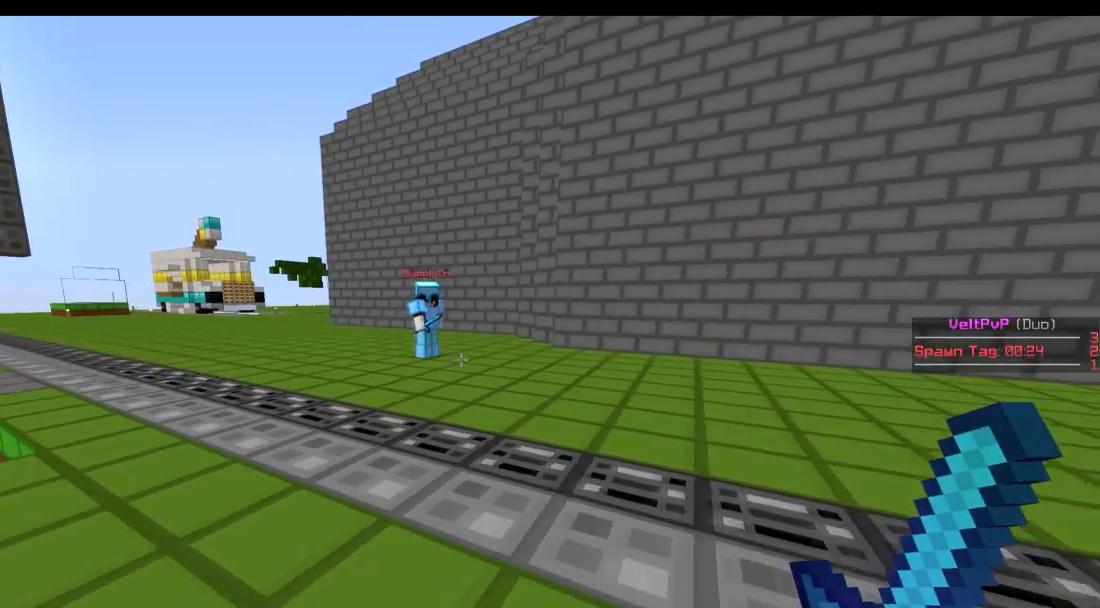
{"keys": [], "events": [[34, "s", "down"], [100, "d", "up"], [134, "a", "down"], [184, "a", "up"], [434, "s", "up"]]}